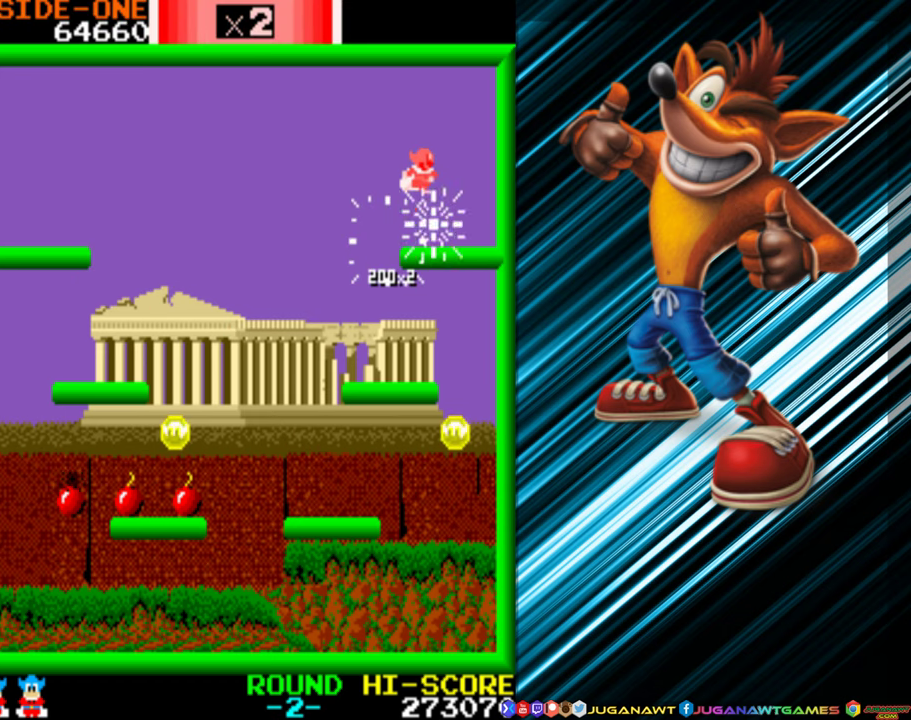
Gameplay with a controller (Xbox layout); each line is a JSON object with the inputs held at the frame after it. "events" lists button and stick changes between this image and that frame as [ms after this image, input, new state], when the widget could be followed in between. Not read: L3 R3 left_stick right_stick.
{"buttons": ["DPAD_LEFT"], "events": [[100, "DPAD_RIGHT", "up"], [133, "A", "down"], [133, "DPAD_LEFT", "down"], [233, "A", "up"]]}
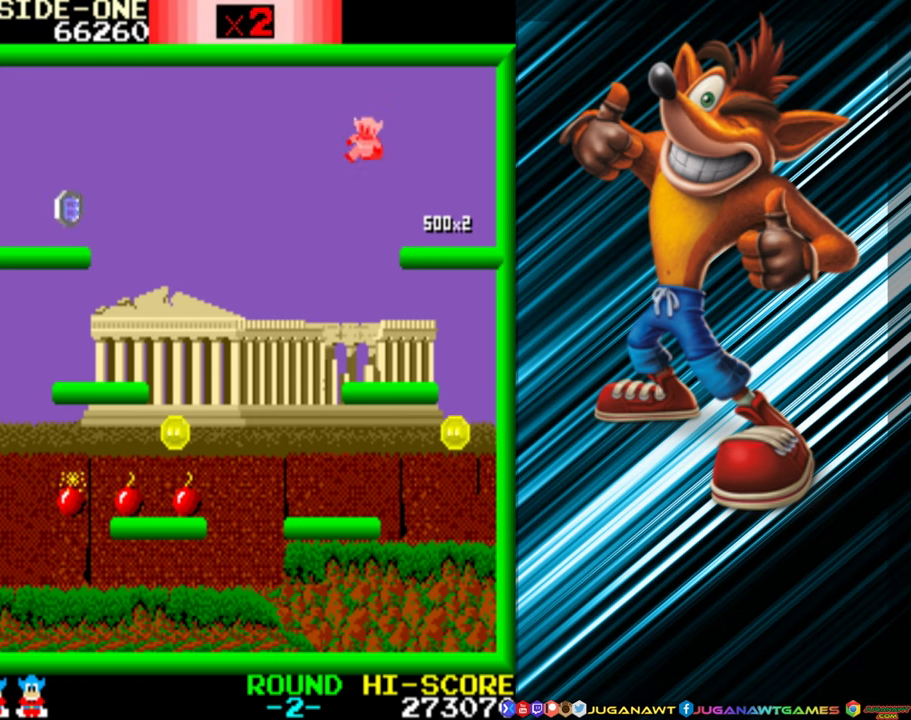
{"buttons": ["DPAD_LEFT"], "events": [[216, "A", "down"], [333, "A", "up"]]}
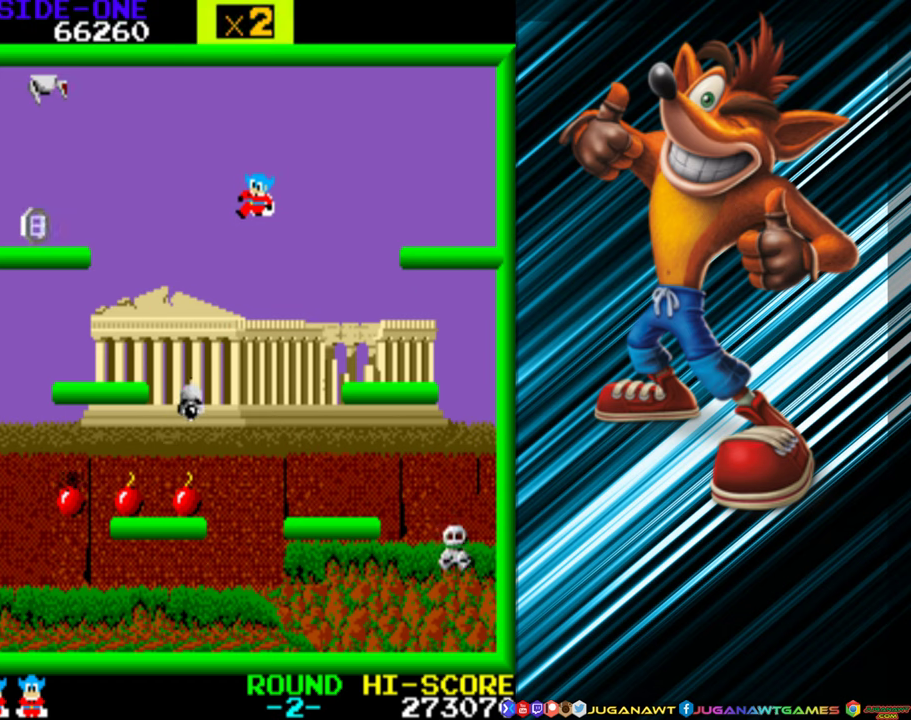
{"buttons": ["DPAD_LEFT"], "events": []}
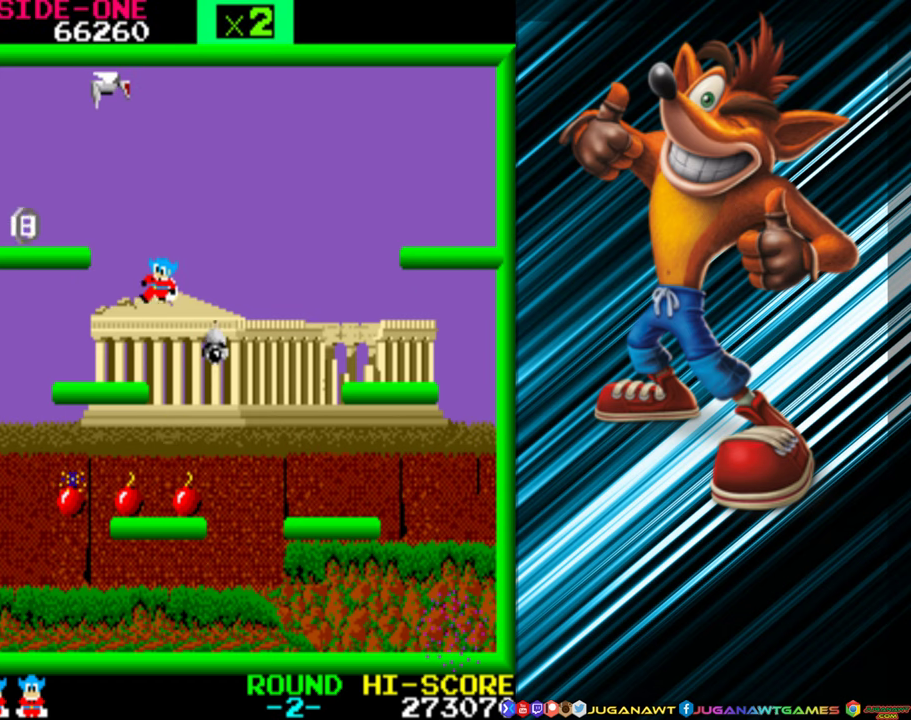
{"buttons": ["DPAD_RIGHT"], "events": [[217, "DPAD_LEFT", "up"], [483, "DPAD_RIGHT", "down"]]}
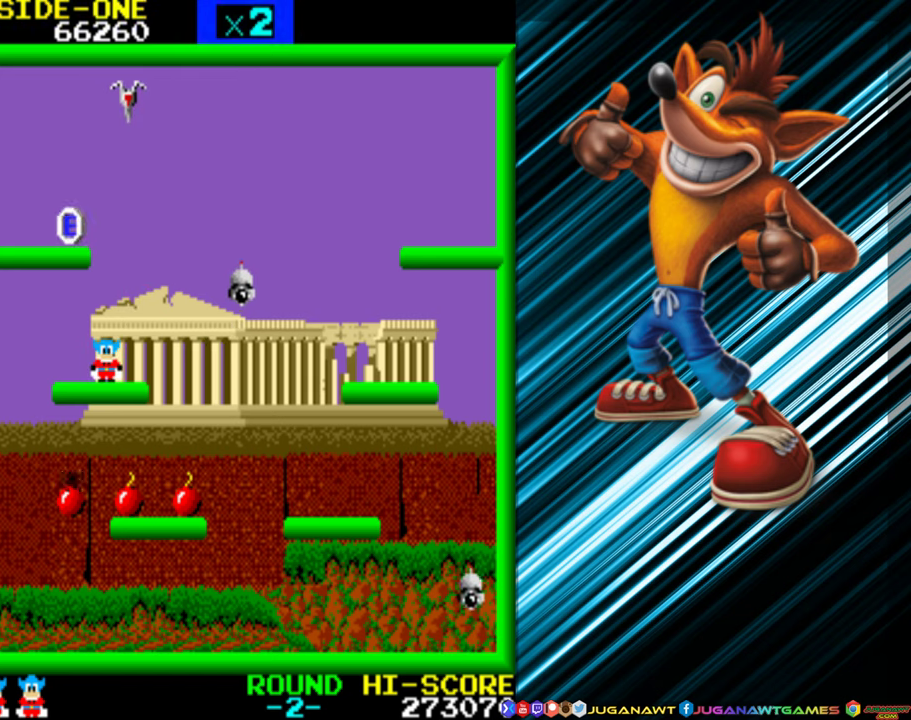
{"buttons": [], "events": [[67, "DPAD_RIGHT", "up"], [300, "DPAD_RIGHT", "down"], [350, "DPAD_RIGHT", "up"]]}
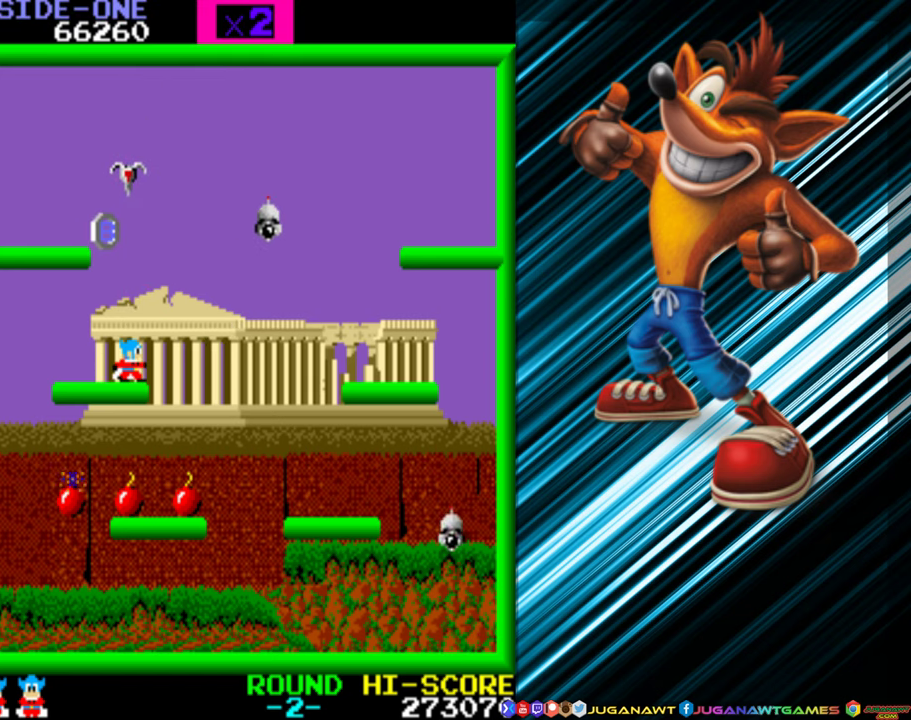
{"buttons": [], "events": [[317, "DPAD_LEFT", "down"], [417, "DPAD_LEFT", "up"]]}
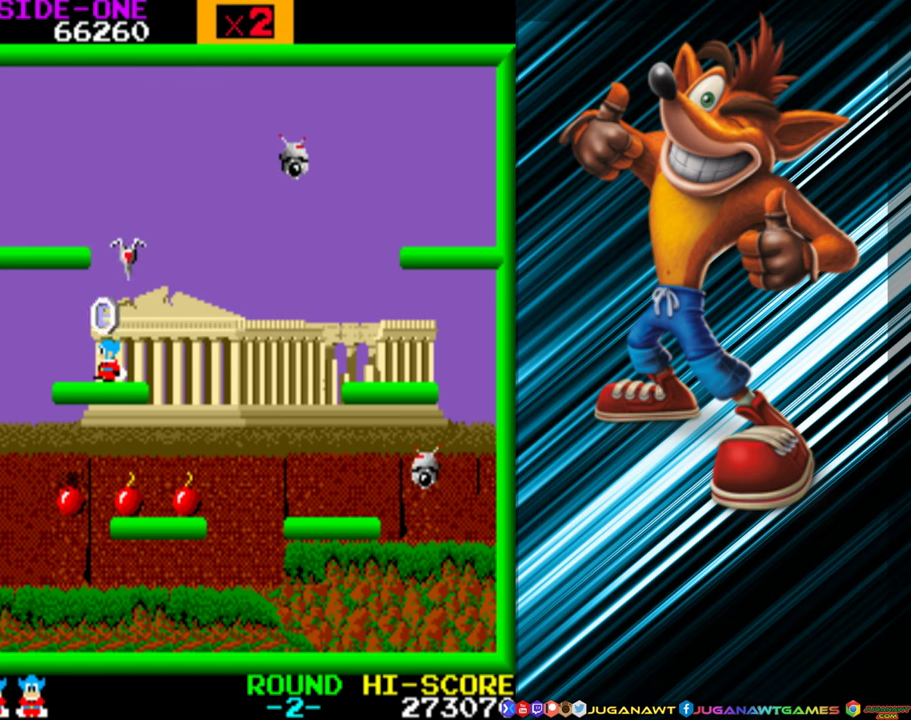
{"buttons": ["DPAD_LEFT"], "events": [[83, "DPAD_LEFT", "down"]]}
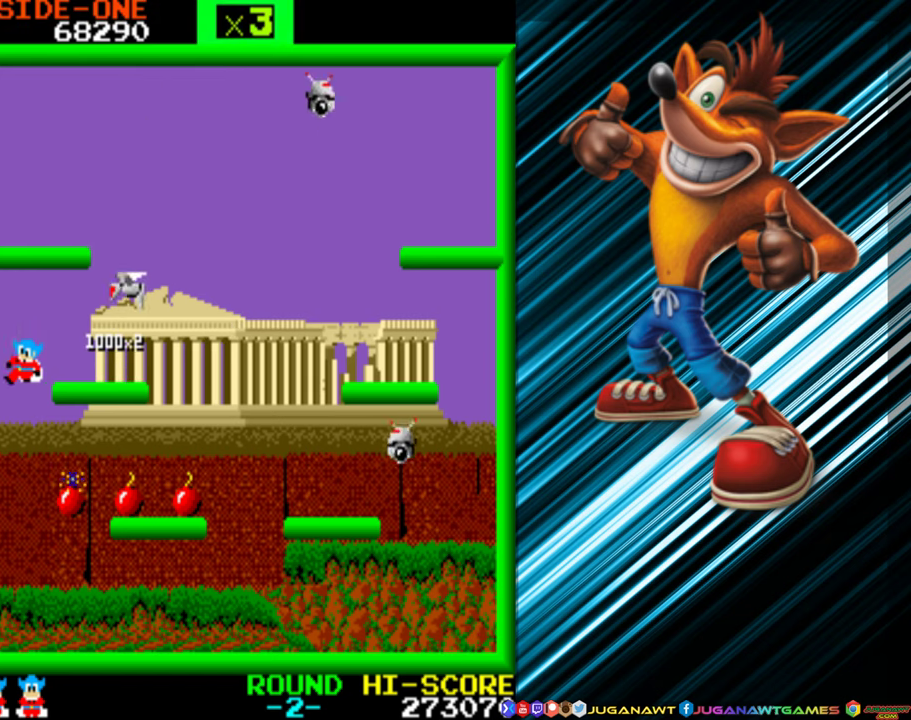
{"buttons": ["DPAD_RIGHT"], "events": [[117, "DPAD_LEFT", "up"], [433, "DPAD_RIGHT", "down"]]}
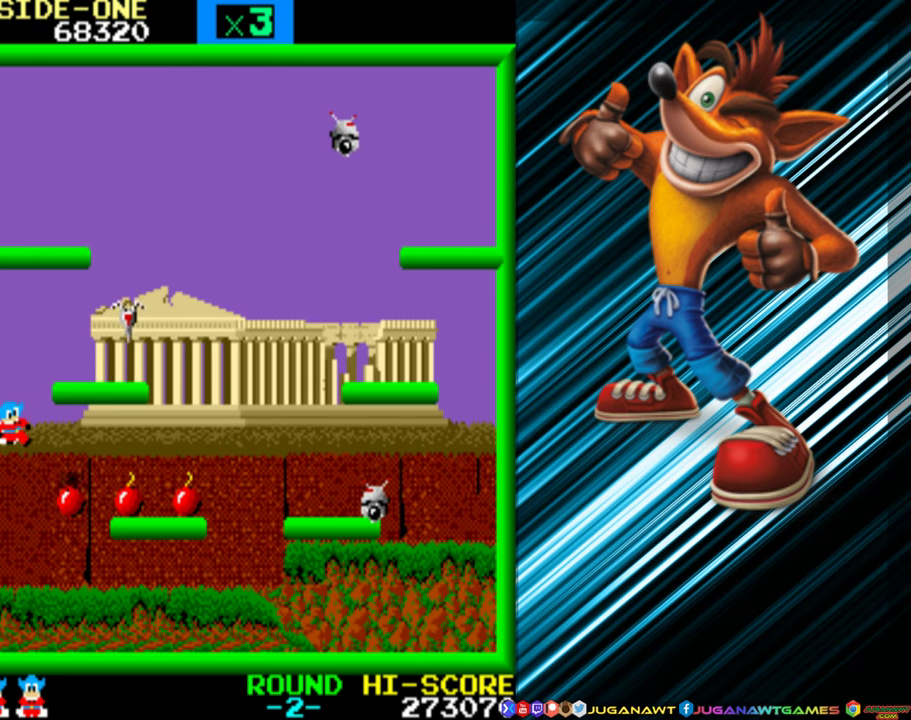
{"buttons": ["DPAD_RIGHT"], "events": [[117, "DPAD_RIGHT", "up"], [183, "DPAD_RIGHT", "down"], [233, "A", "down"], [350, "A", "up"], [450, "A", "down"], [500, "A", "up"]]}
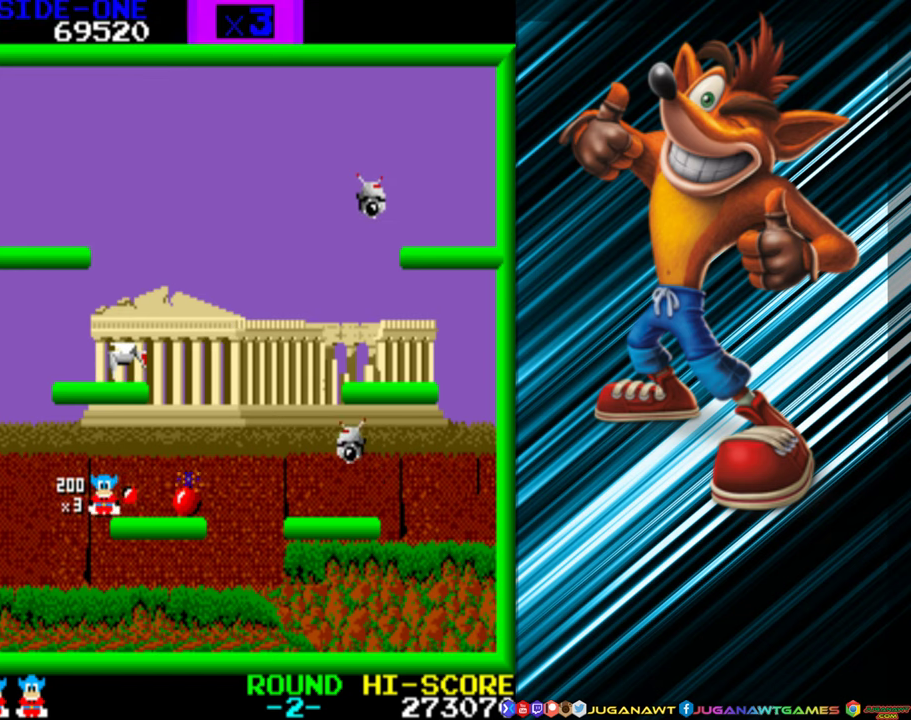
{"buttons": [], "events": [[433, "DPAD_RIGHT", "up"]]}
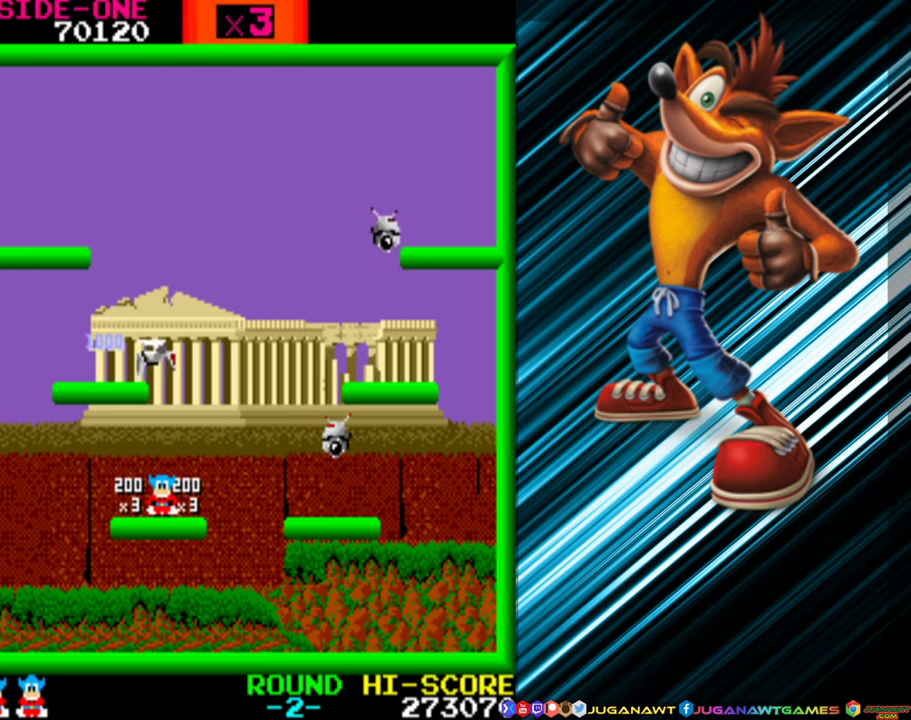
{"buttons": [], "events": []}
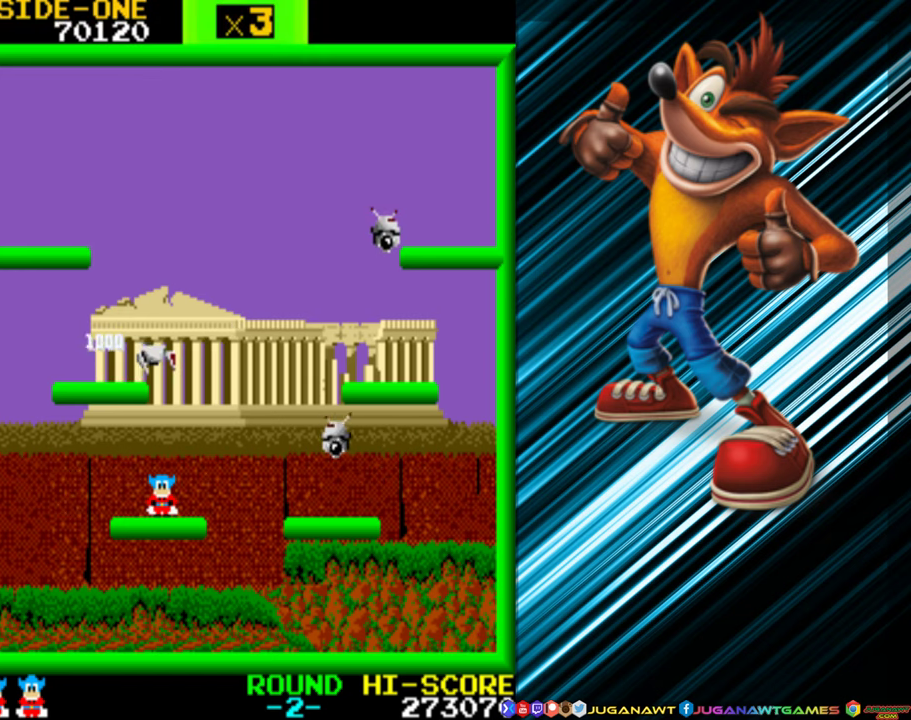
{"buttons": [], "events": []}
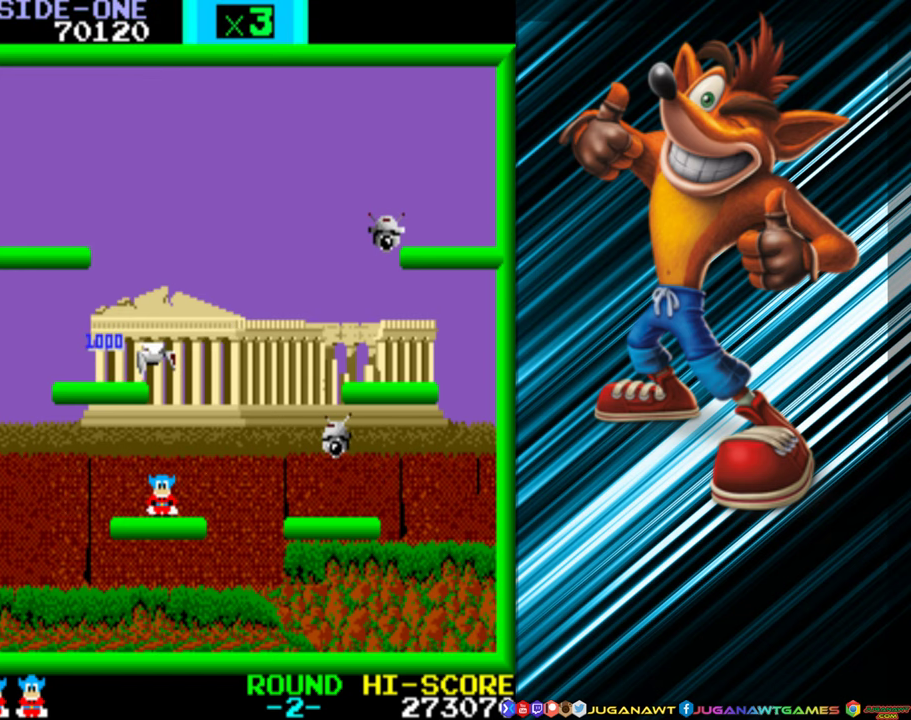
{"buttons": [], "events": []}
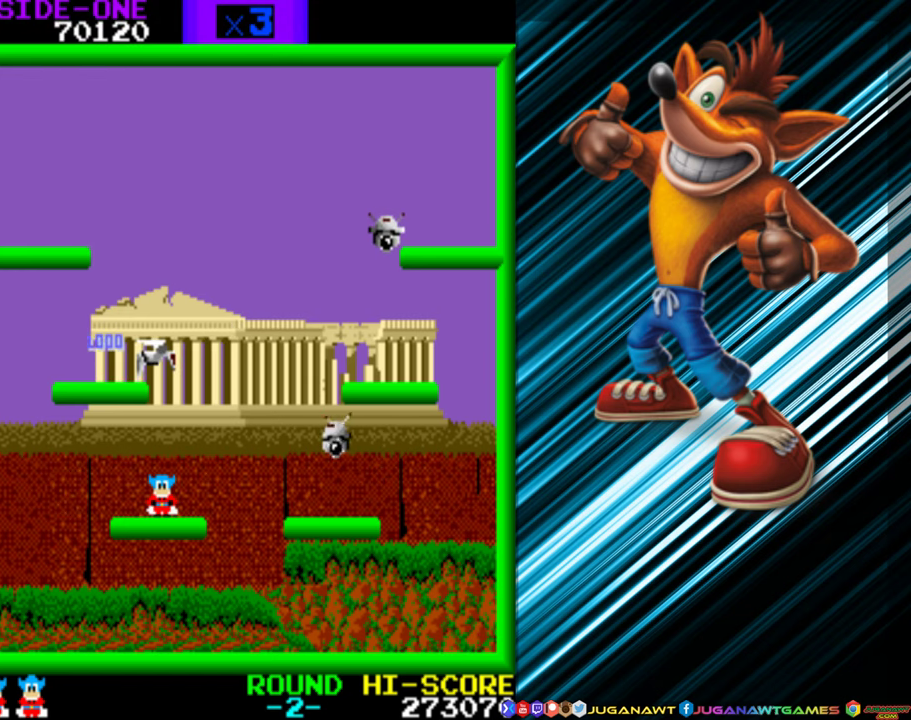
{"buttons": [], "events": []}
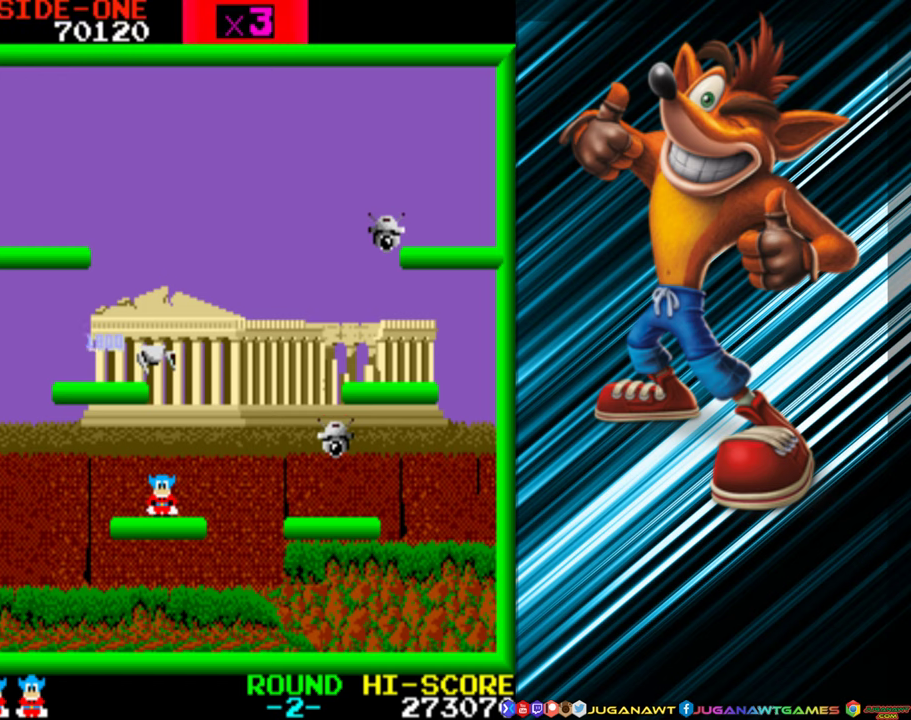
{"buttons": [], "events": []}
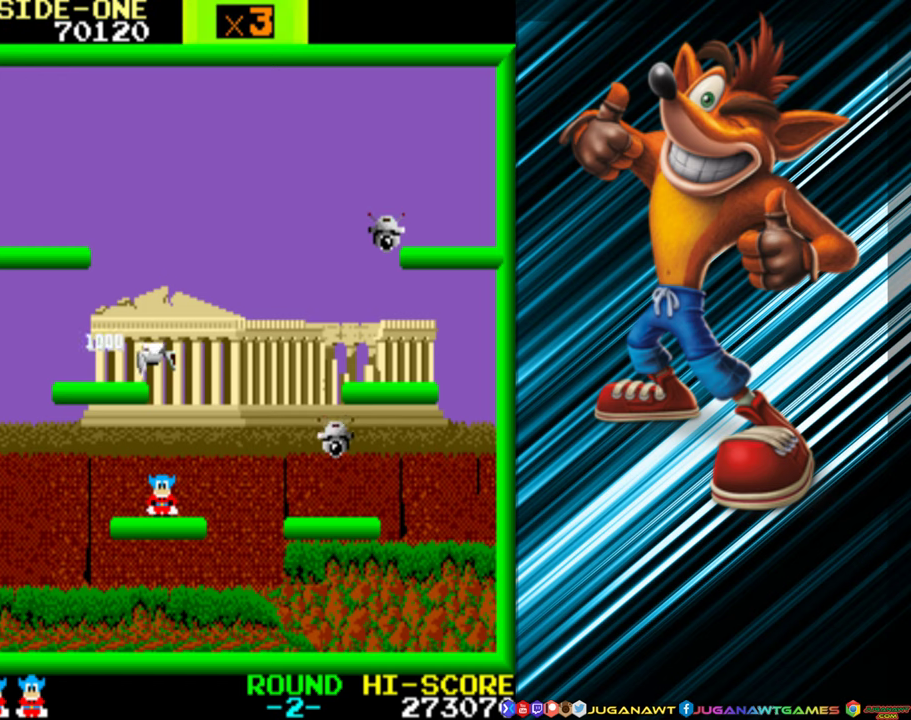
{"buttons": [], "events": []}
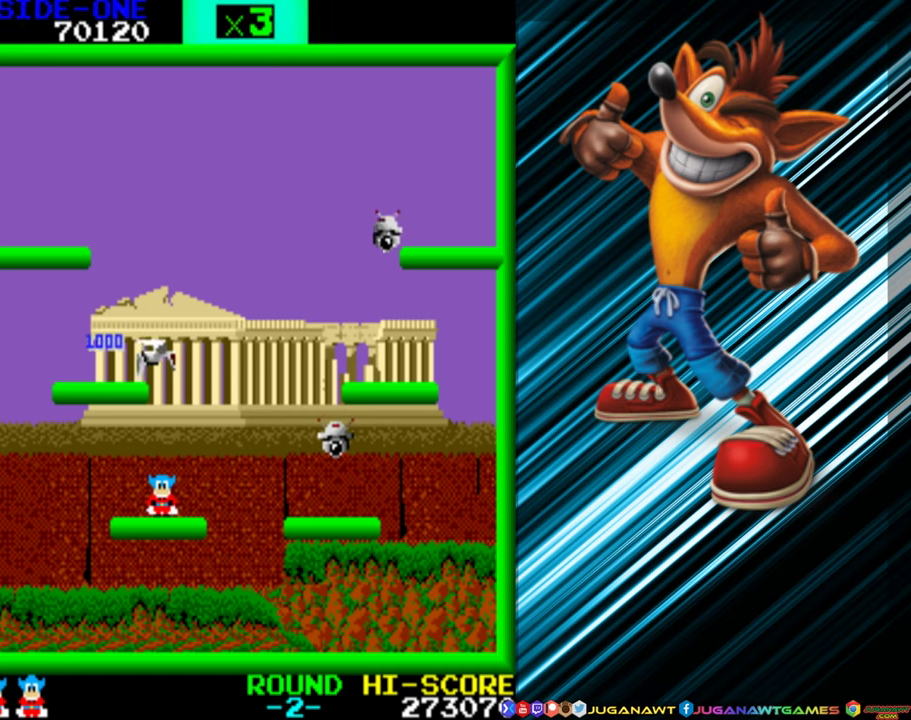
{"buttons": [], "events": []}
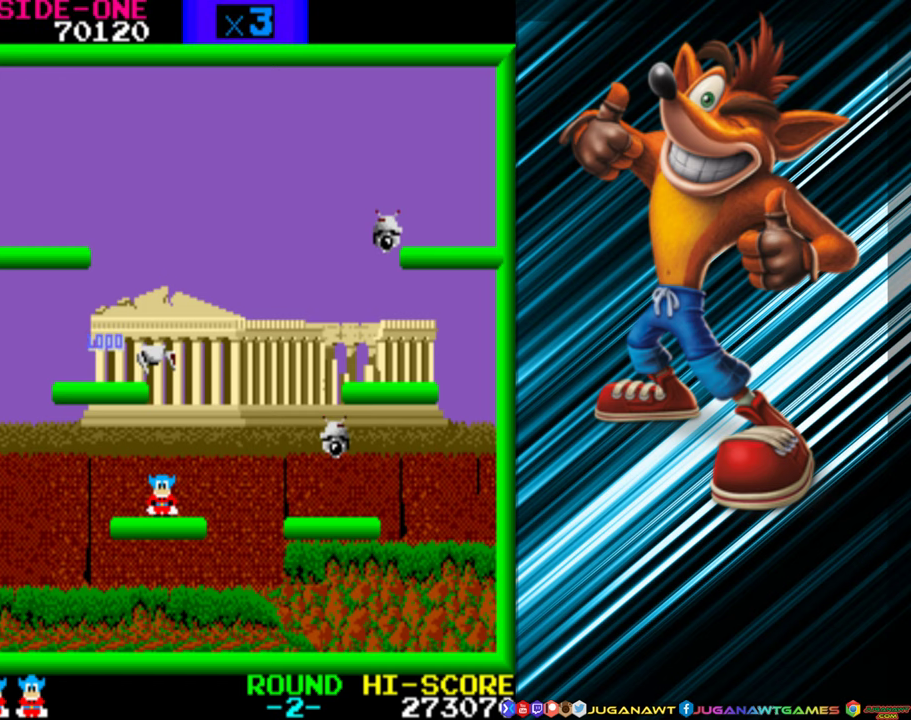
{"buttons": [], "events": []}
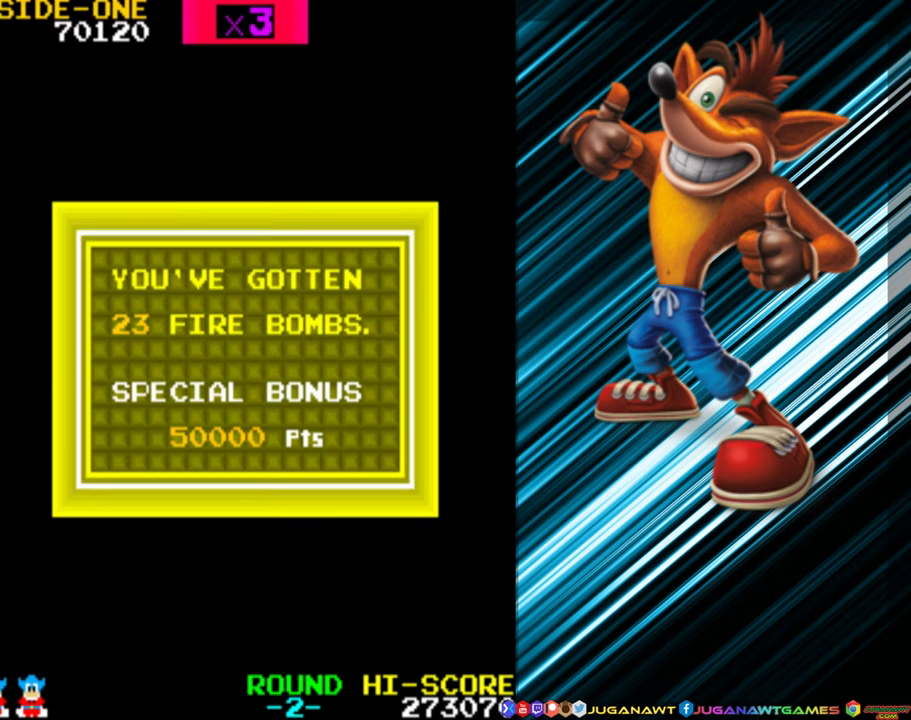
{"buttons": [], "events": []}
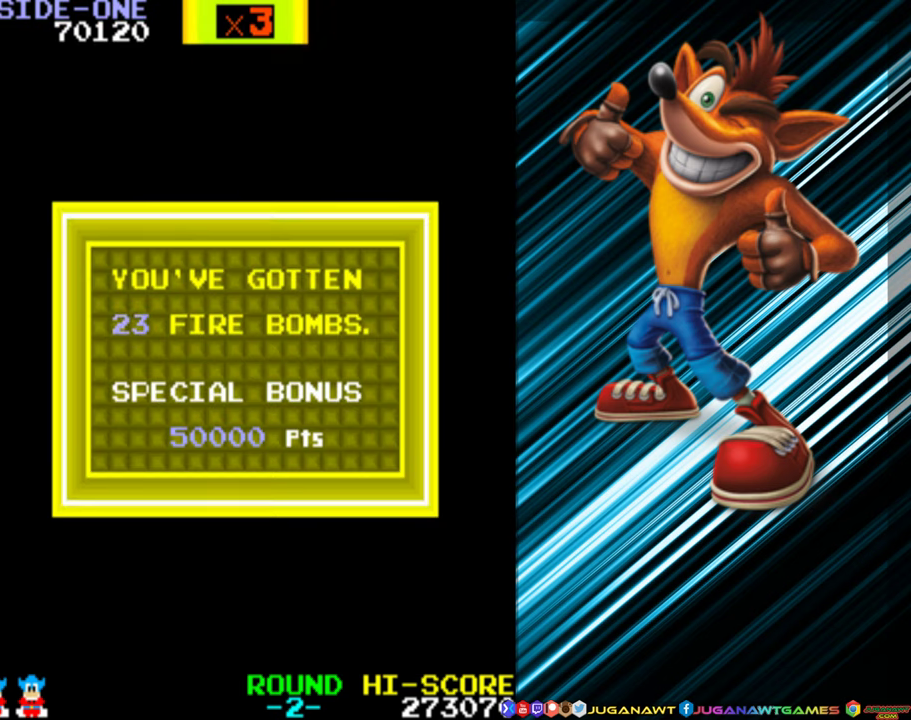
{"buttons": [], "events": []}
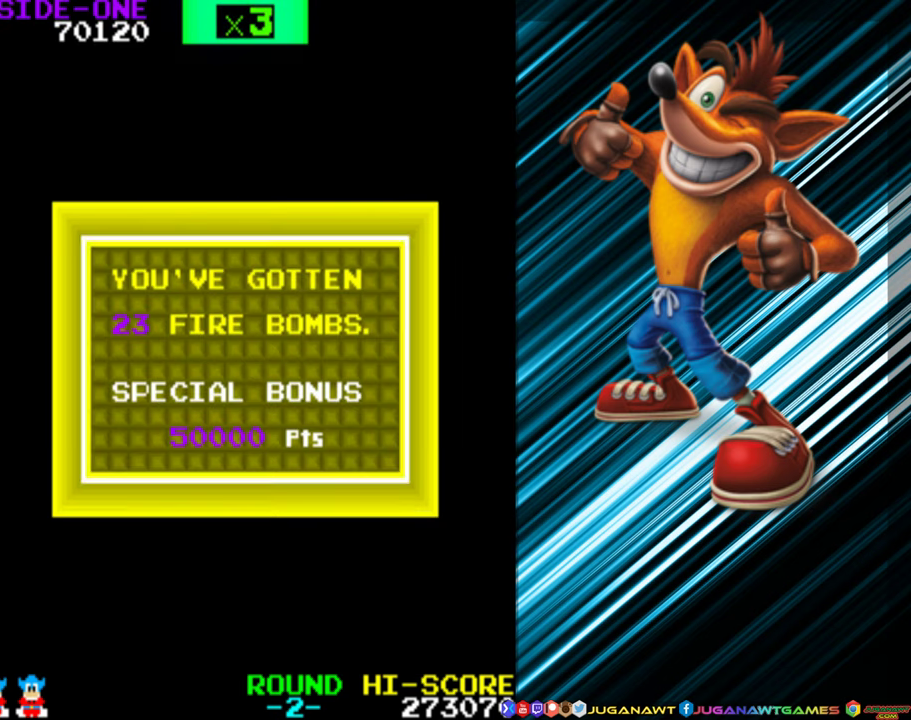
{"buttons": ["A"], "events": [[217, "A", "down"]]}
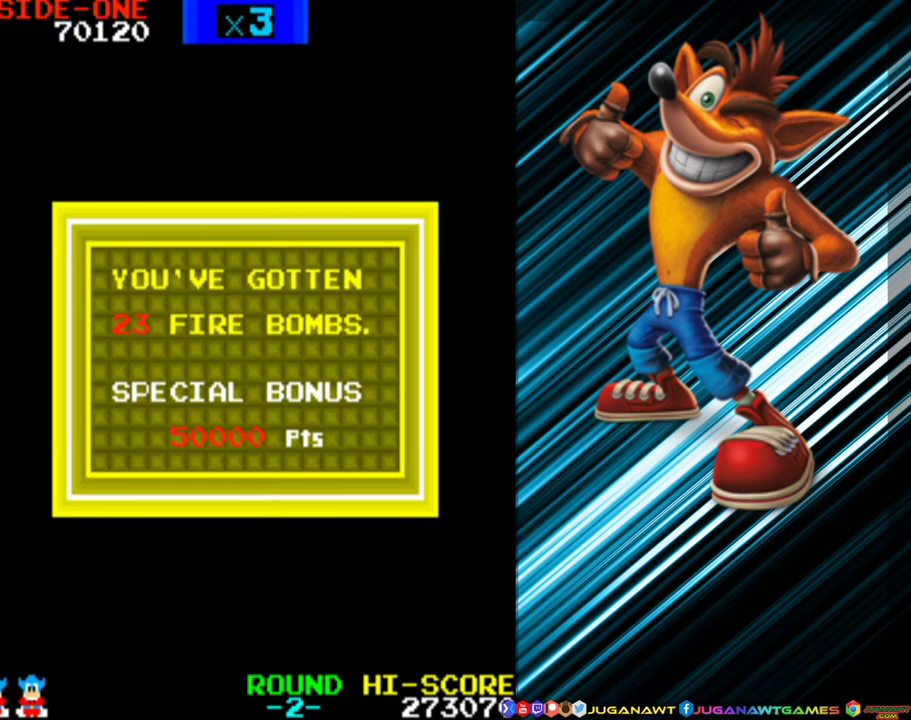
{"buttons": ["A"], "events": []}
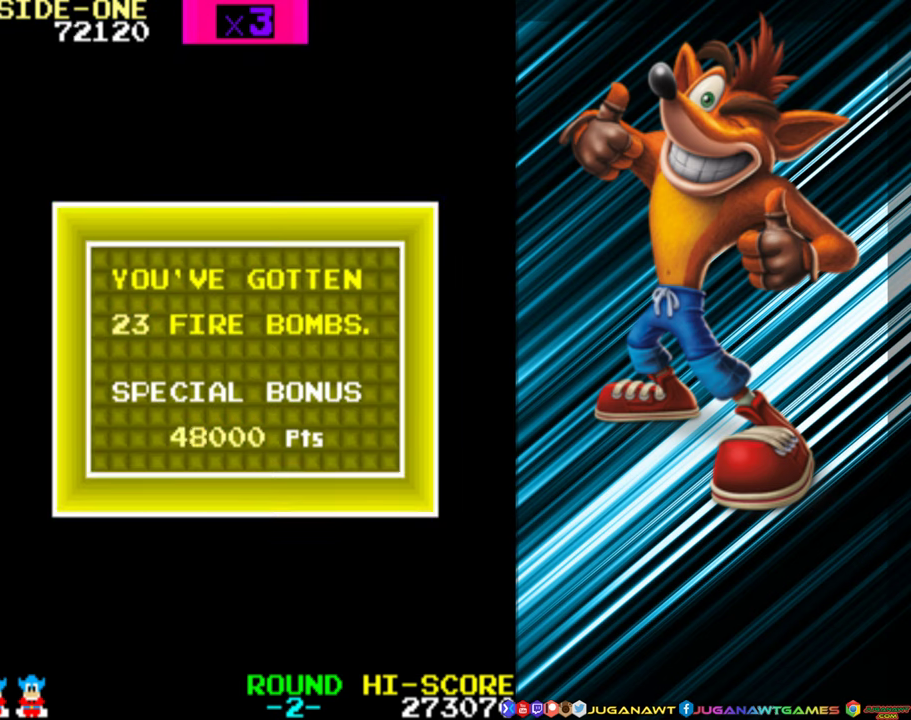
{"buttons": ["A"], "events": []}
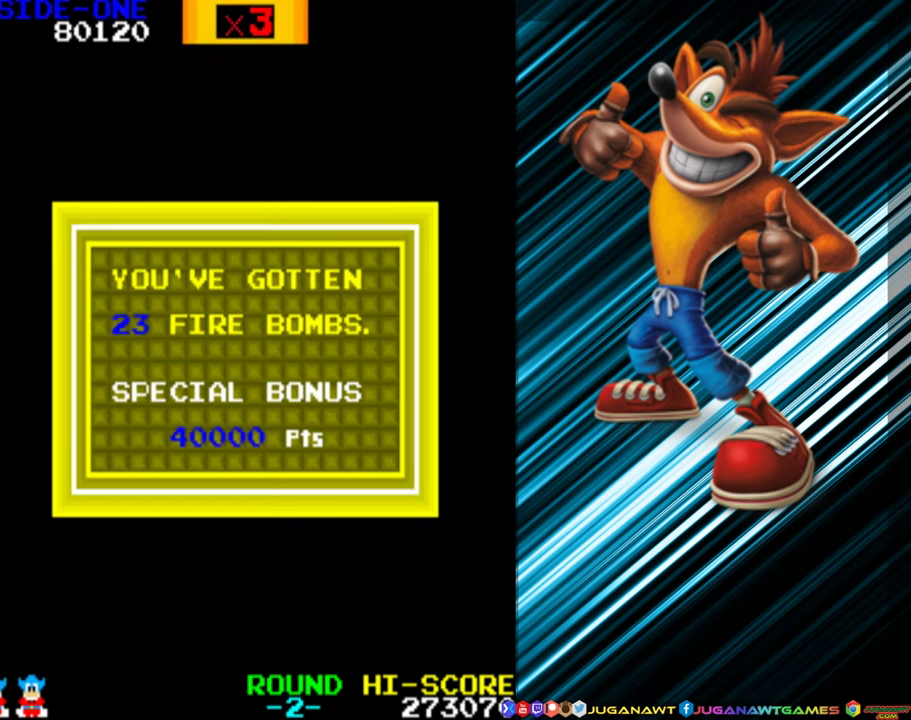
{"buttons": ["A"], "events": []}
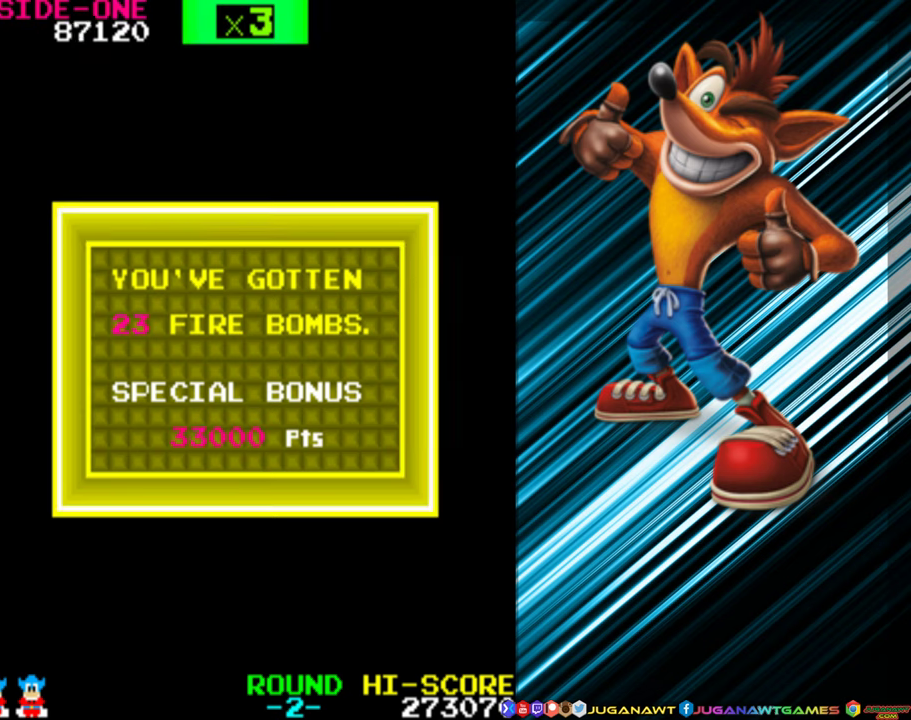
{"buttons": ["A"], "events": []}
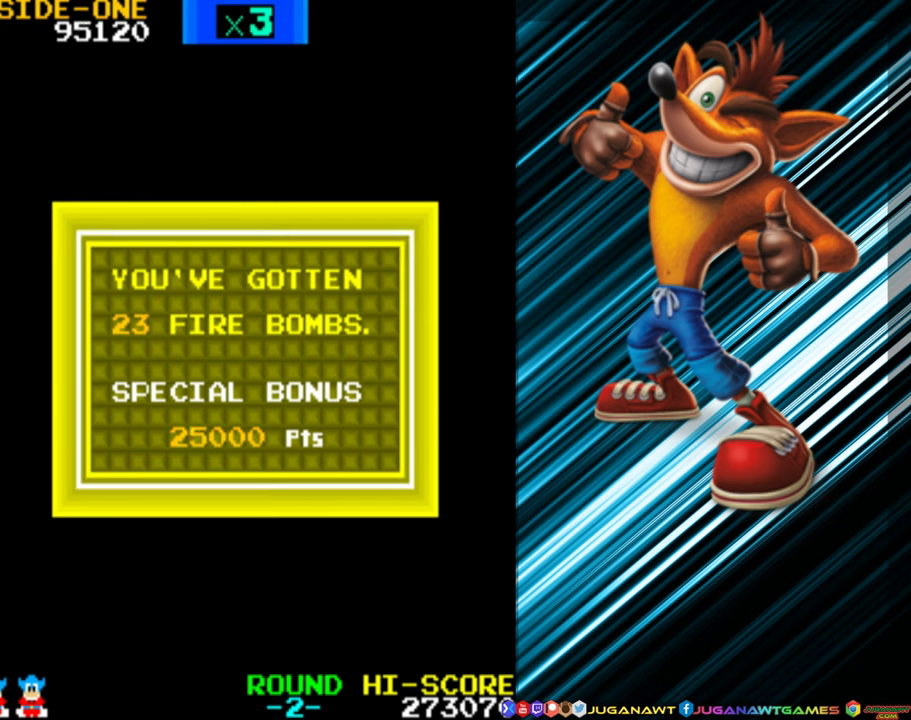
{"buttons": ["A"], "events": []}
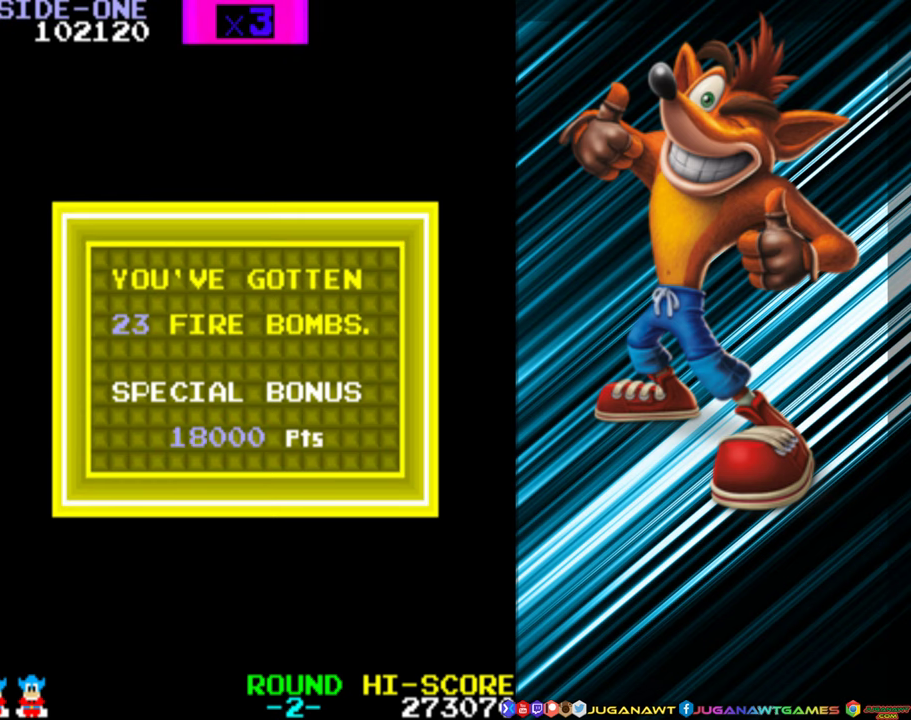
{"buttons": ["A"], "events": []}
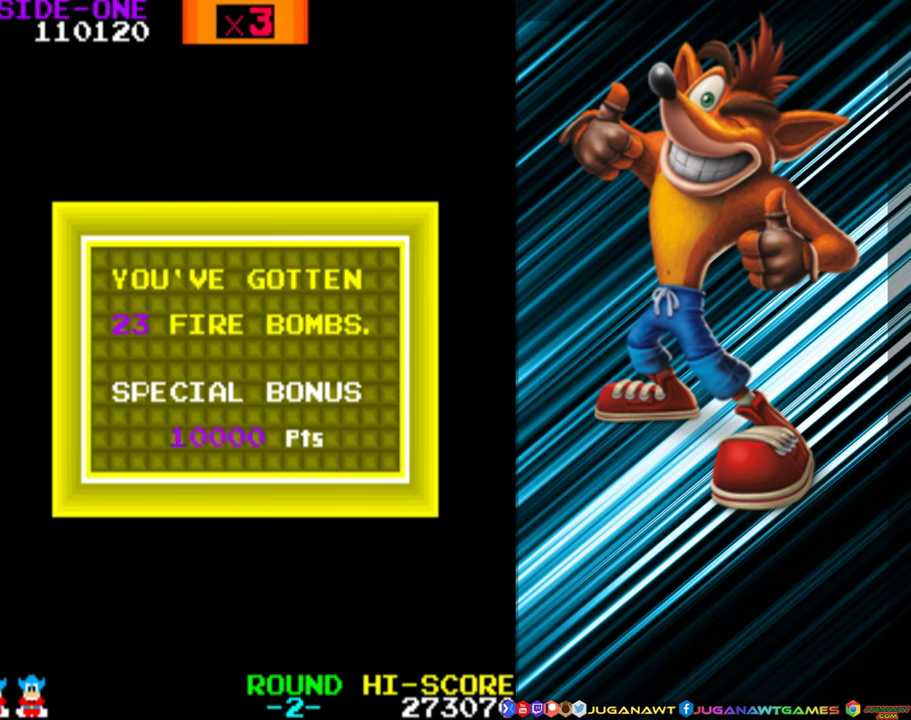
{"buttons": ["A"], "events": []}
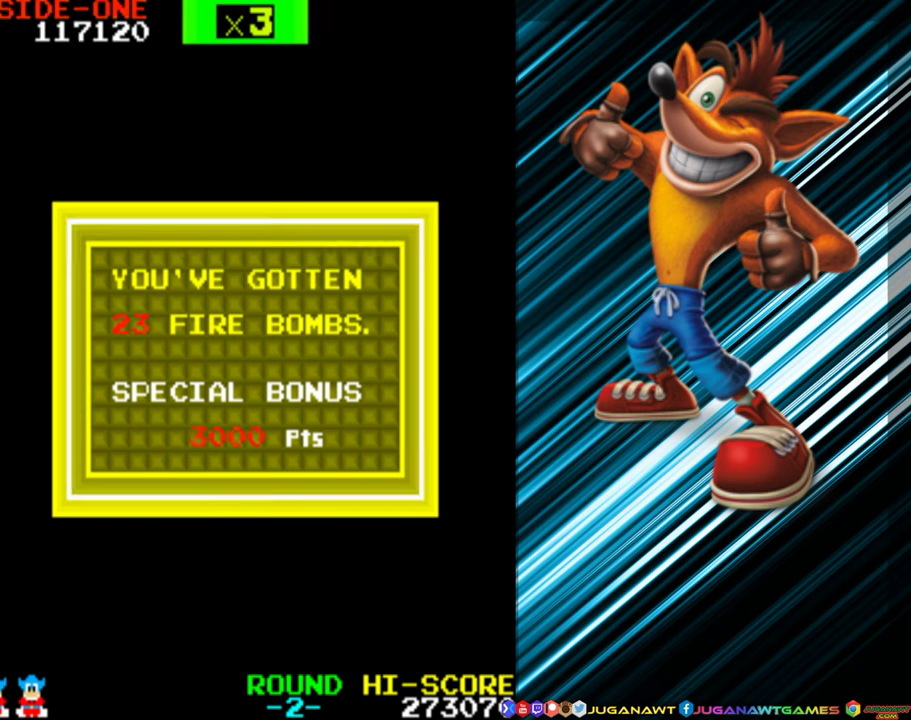
{"buttons": ["A"], "events": []}
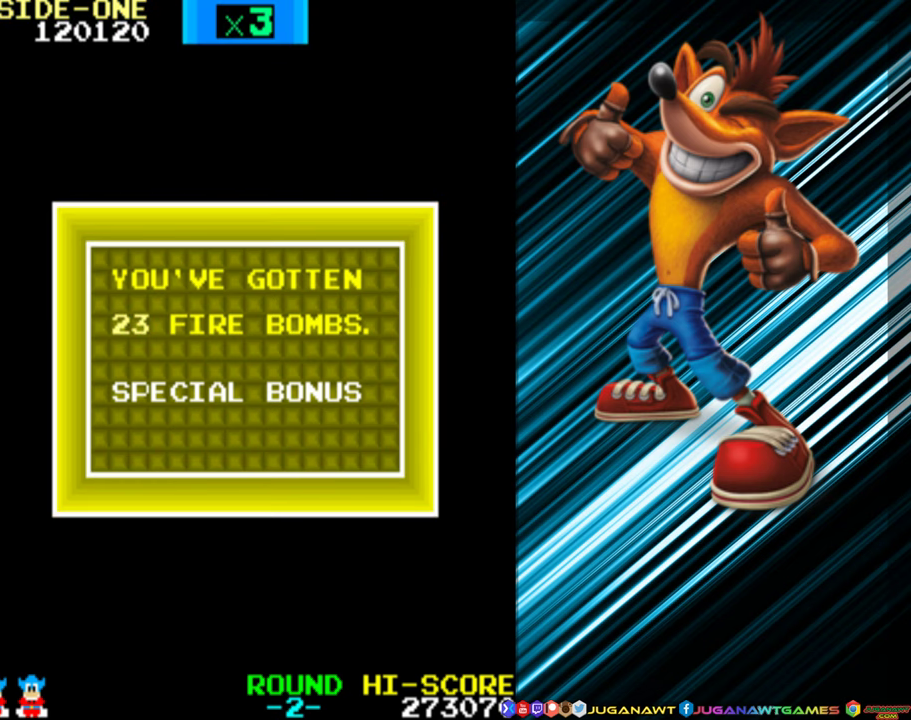
{"buttons": [], "events": [[116, "A", "up"]]}
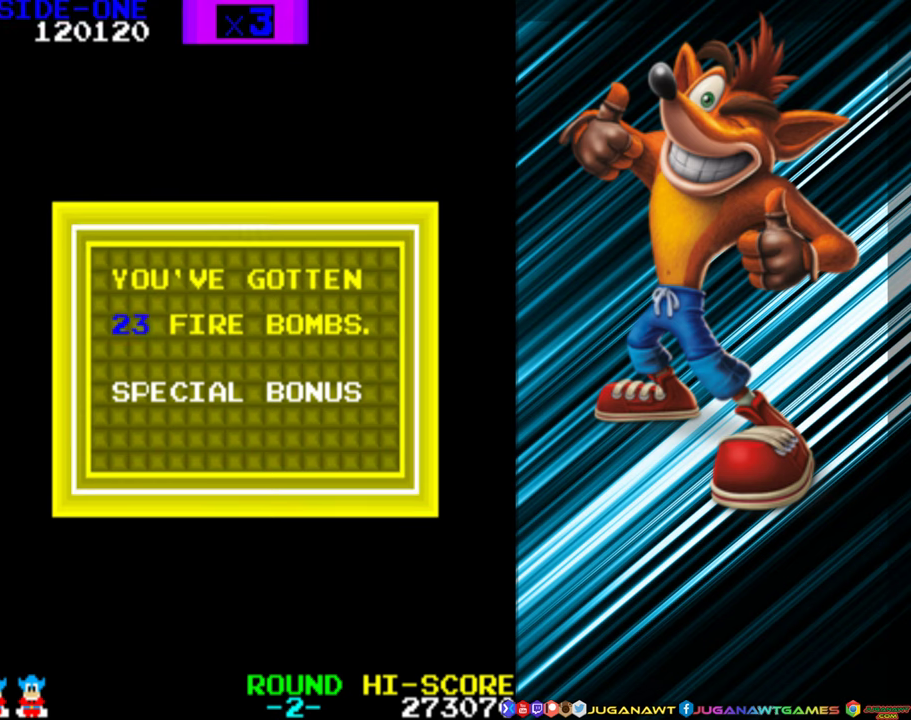
{"buttons": [], "events": [[183, "A", "down"], [333, "A", "up"]]}